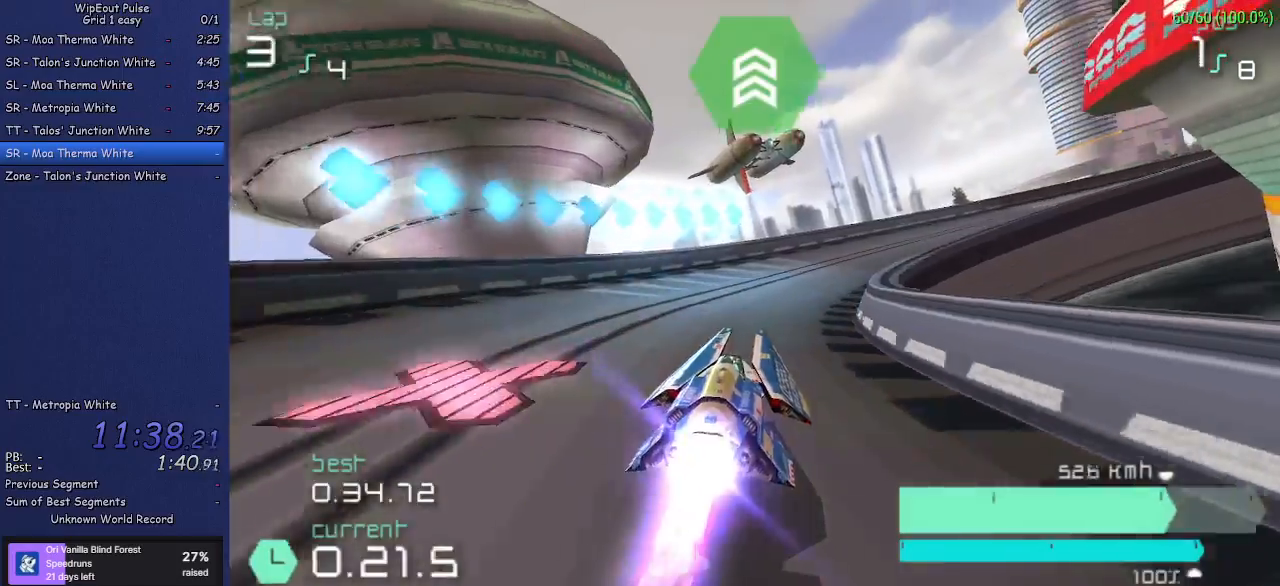
Gameplay with a controller (PlayStation layout); each line is a JSON object with the inputs held at the frame after it (dt_ms = milliseconds from this image to that frame). "events" lists button and stick changes between this image and that frame as [ms after this image, input, new state], when the widget could be followed in between. Not read: L3 R3 right_stick.
{"dt_ms": 500, "buttons": ["R2"], "left_stick": "up-right", "events": []}
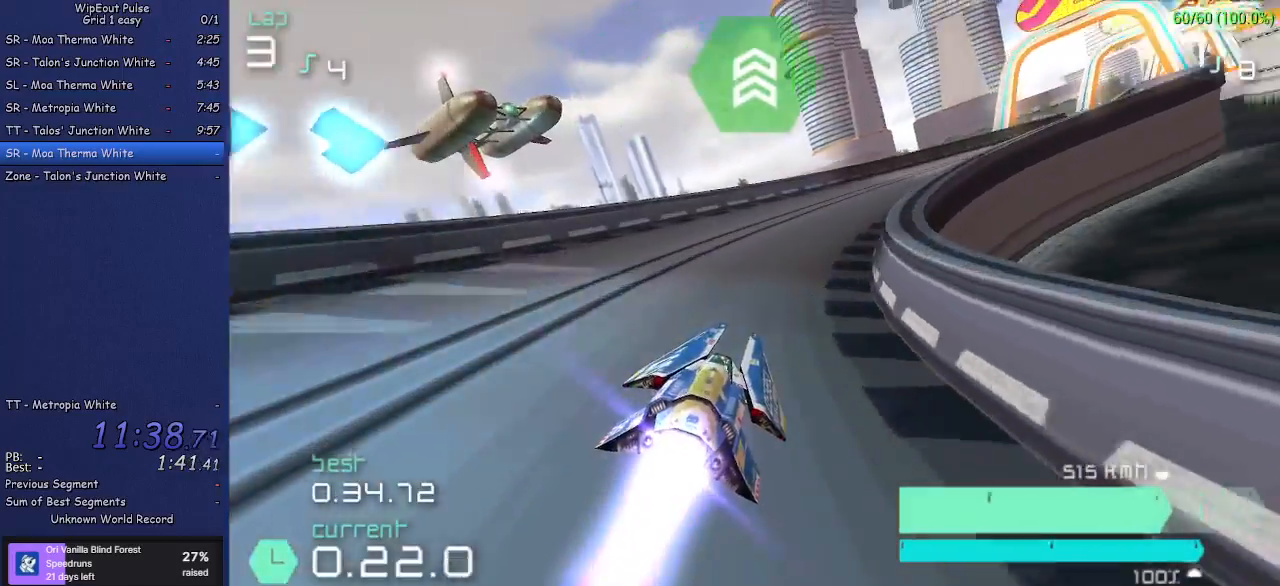
{"dt_ms": 500, "buttons": ["R2"], "left_stick": "up-right", "events": [[250, "left_stick", "right"], [433, "left_stick", "up-right"]]}
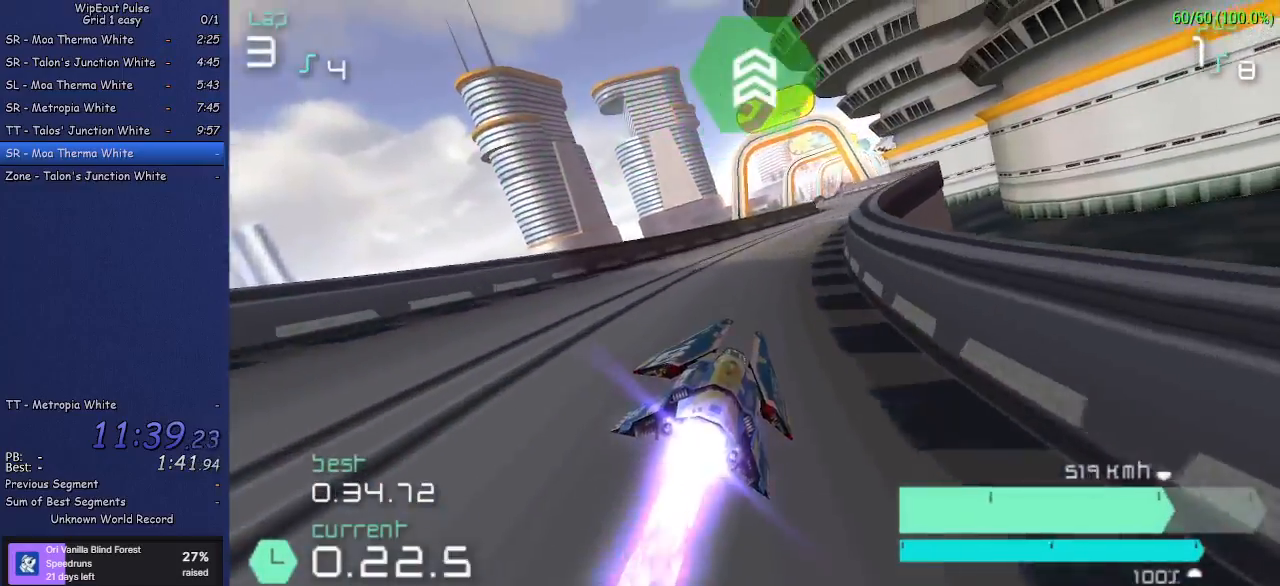
{"dt_ms": 500, "buttons": ["R2"], "left_stick": "left", "events": [[67, "left_stick", "center"], [417, "left_stick", "left"]]}
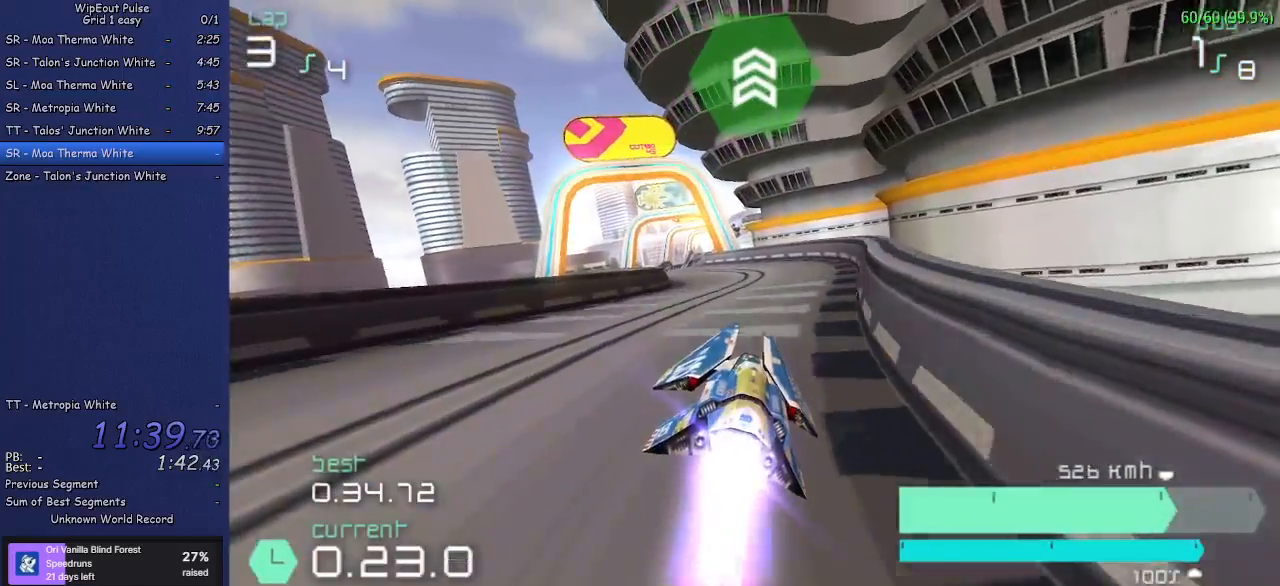
{"dt_ms": 500, "buttons": ["R2"], "left_stick": "center", "events": [[100, "left_stick", "center"], [183, "left_stick", "left"], [483, "left_stick", "center"]]}
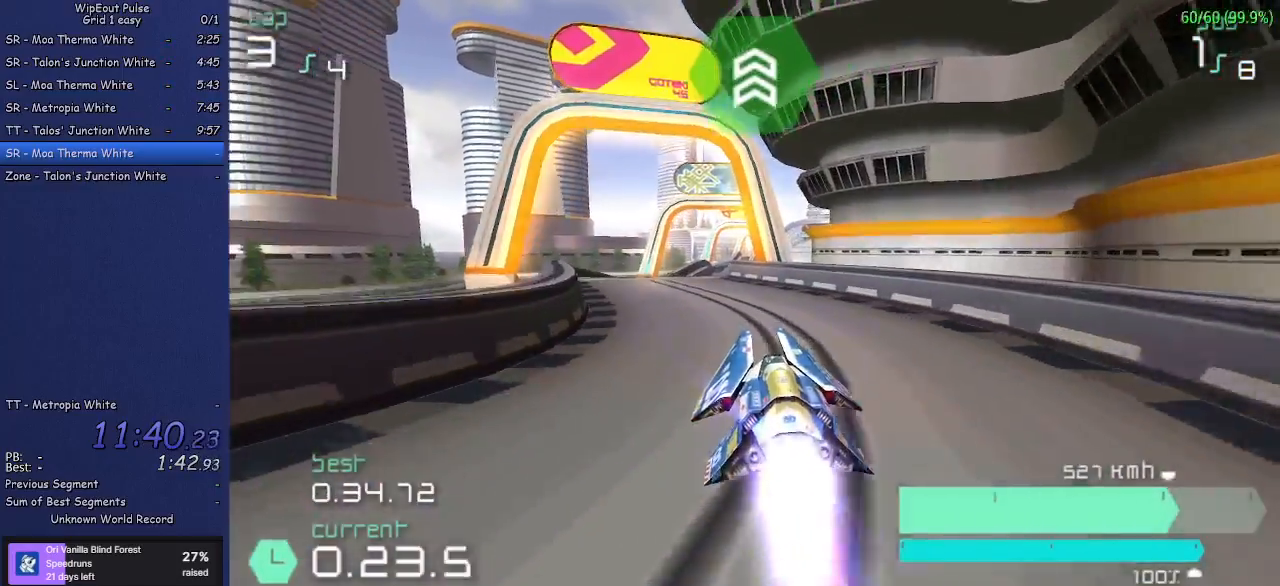
{"dt_ms": 500, "buttons": ["R2"], "left_stick": "center", "events": [[167, "left_stick", "left"], [300, "left_stick", "center"]]}
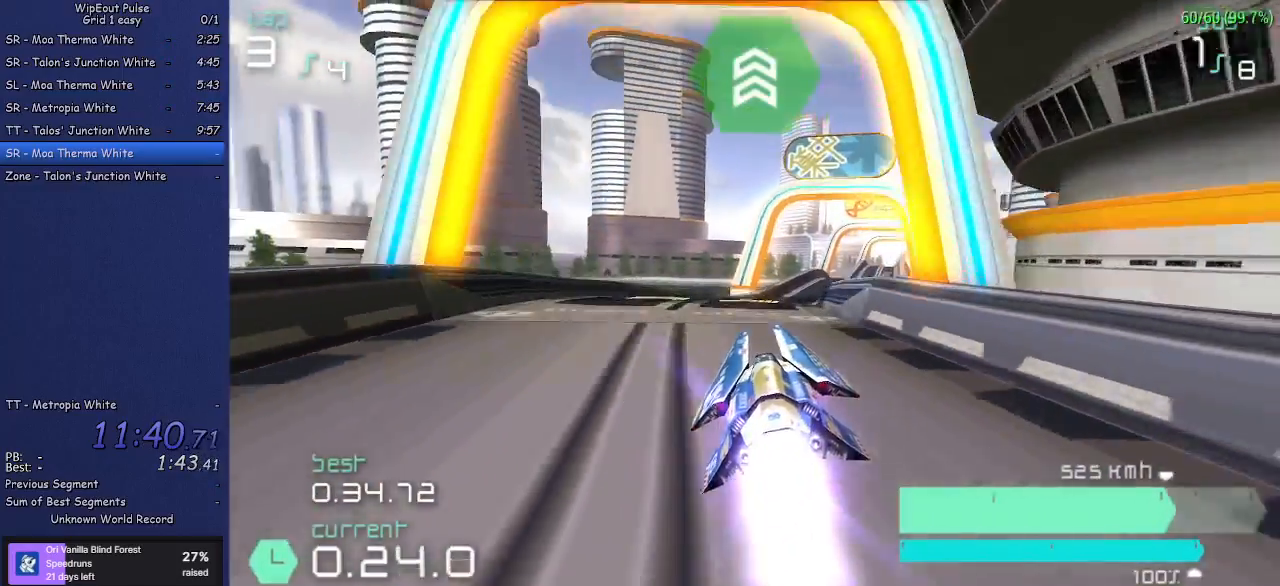
{"dt_ms": 500, "buttons": ["R2"], "left_stick": "center", "events": [[67, "left_stick", "right"], [433, "left_stick", "center"]]}
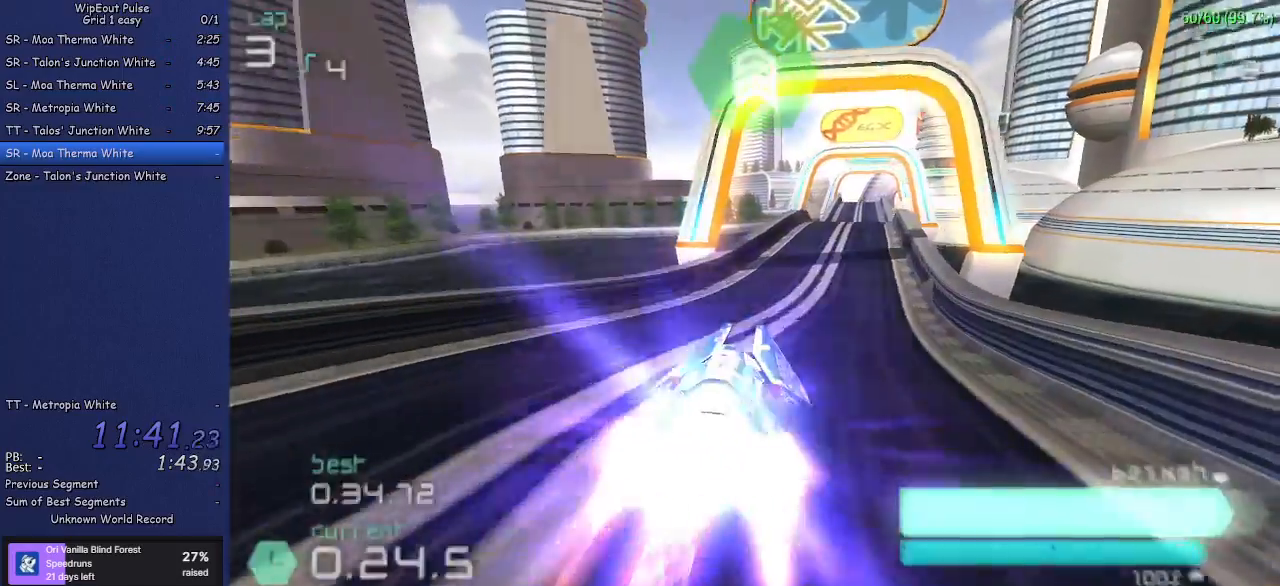
{"dt_ms": 500, "buttons": ["R2"], "left_stick": "center", "events": [[50, "left_stick", "right"], [200, "left_stick", "center"], [317, "SQUARE", "down"], [483, "SQUARE", "up"]]}
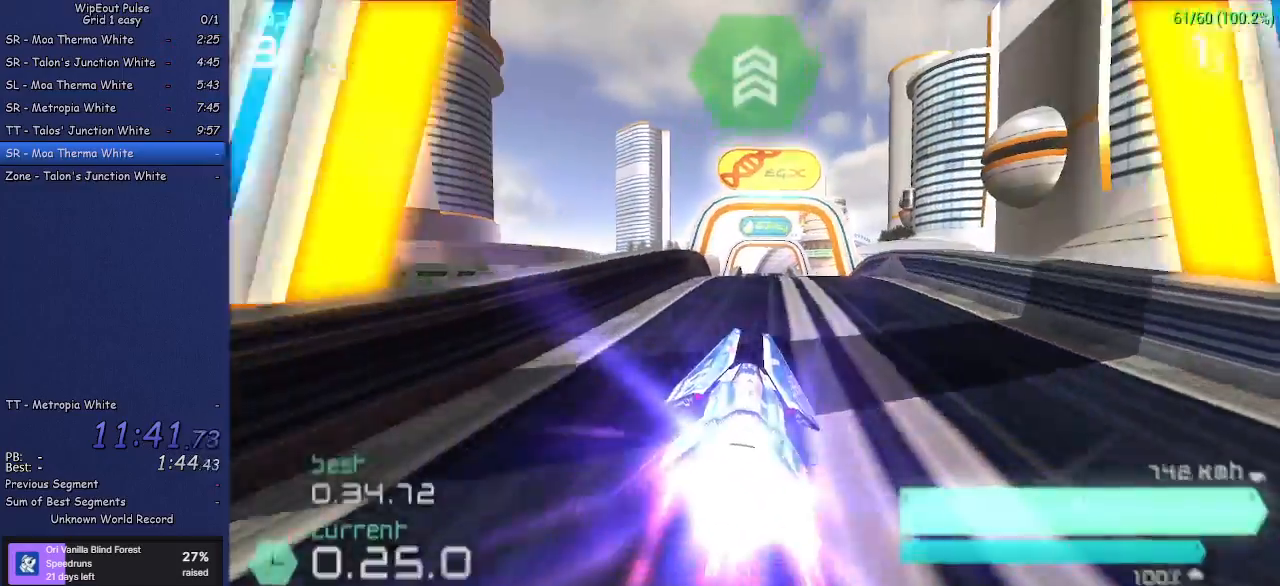
{"dt_ms": 500, "buttons": ["R2"], "left_stick": "center", "events": [[83, "left_stick", "left"], [200, "left_stick", "center"]]}
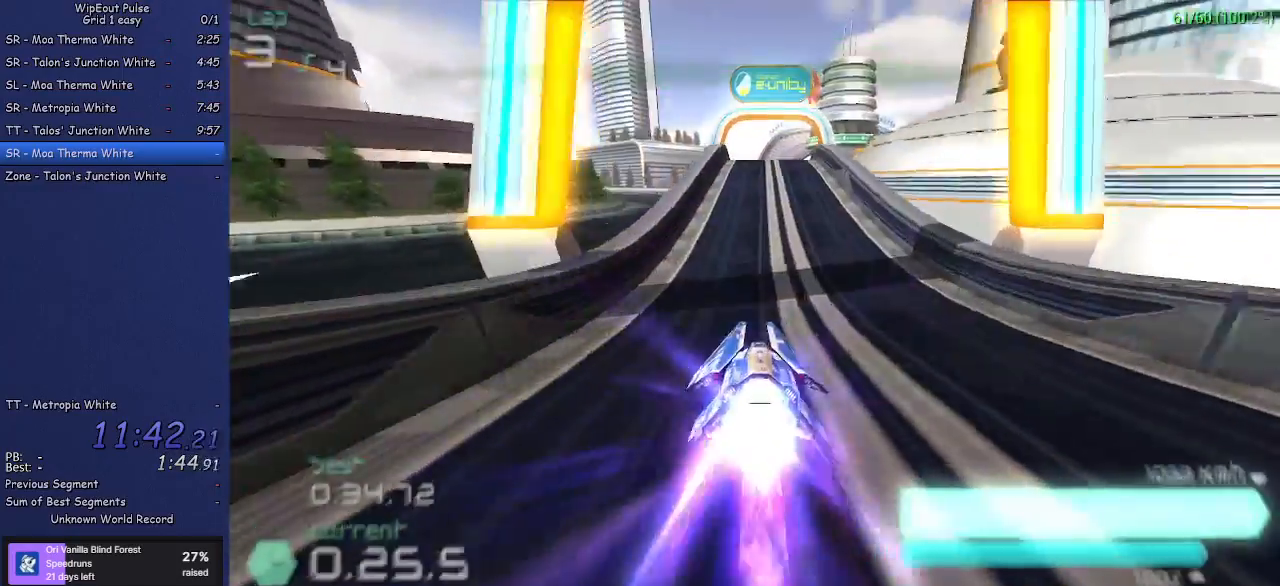
{"dt_ms": 500, "buttons": ["R2"], "left_stick": "center", "events": [[100, "left_stick", "right"], [233, "left_stick", "center"]]}
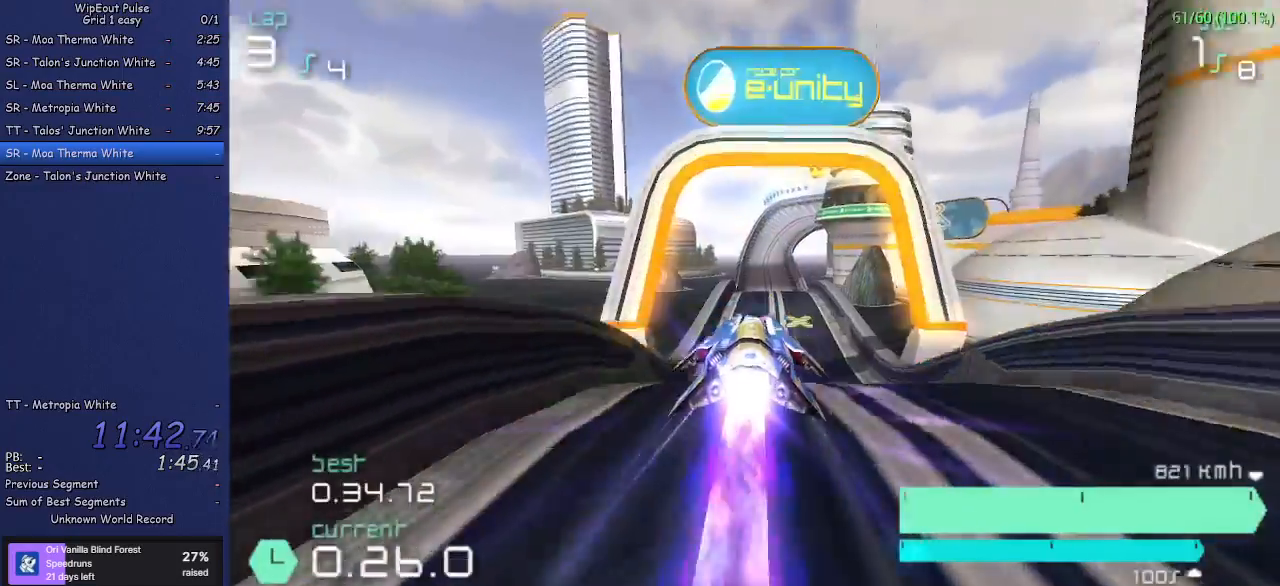
{"dt_ms": 500, "buttons": ["R2"], "left_stick": "center", "events": []}
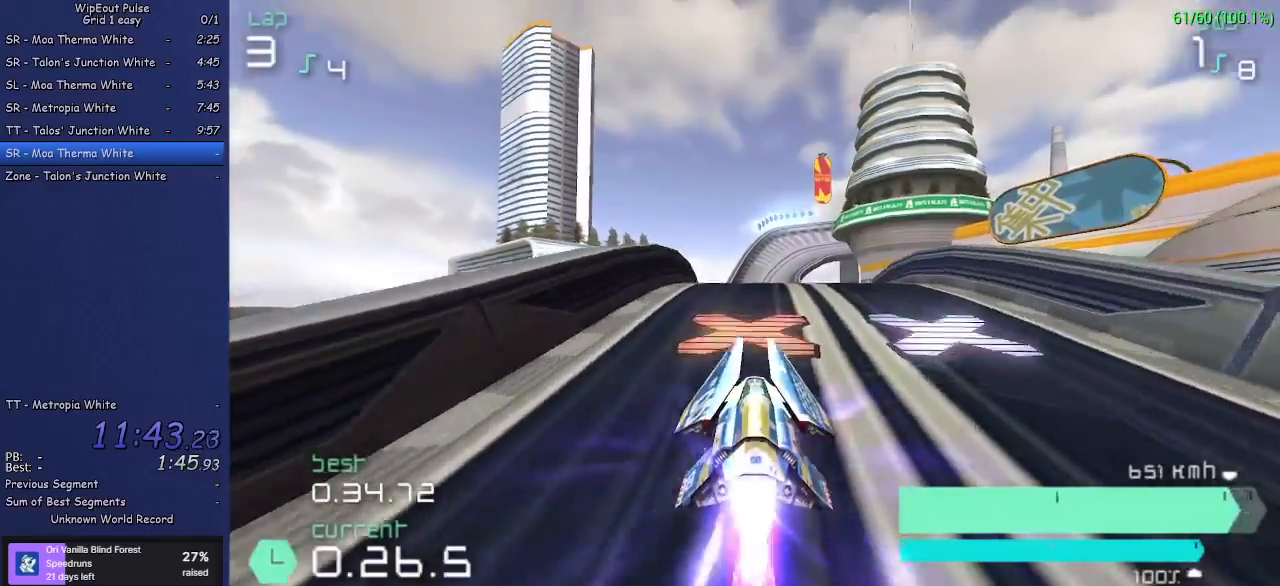
{"dt_ms": 500, "buttons": ["R2"], "left_stick": "center", "events": [[383, "left_stick", "up-right"], [500, "left_stick", "center"]]}
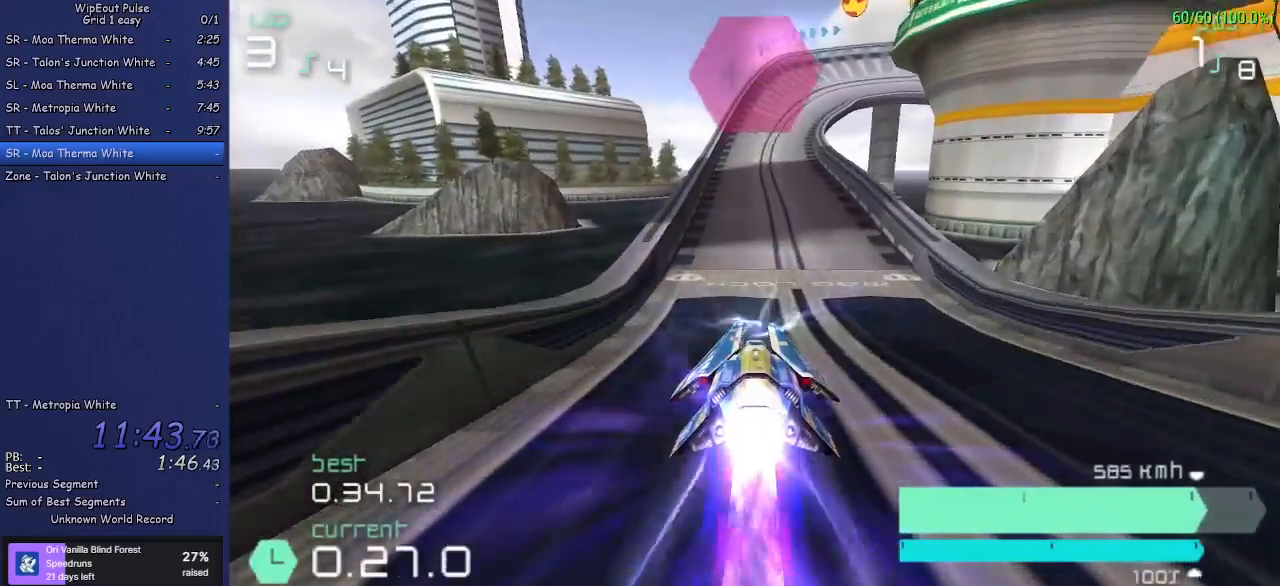
{"dt_ms": 500, "buttons": ["R2"], "left_stick": "center", "events": []}
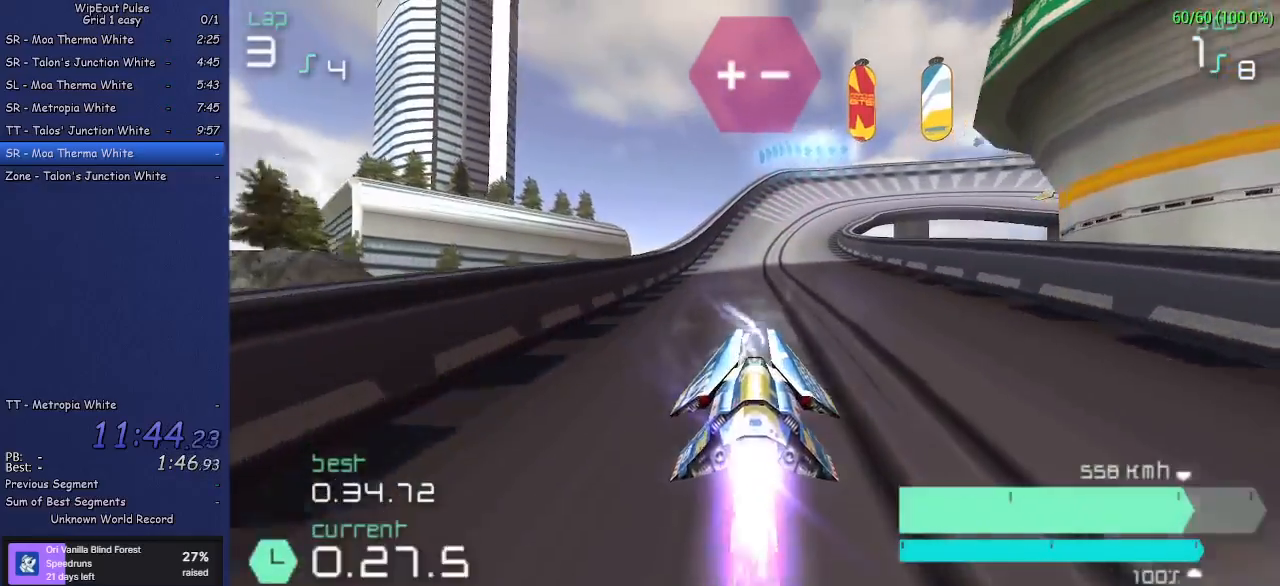
{"dt_ms": 500, "buttons": ["R2"], "left_stick": "up-right", "events": [[117, "left_stick", "up-right"], [167, "SQUARE", "down"], [300, "SQUARE", "up"], [300, "left_stick", "center"], [450, "left_stick", "up-right"]]}
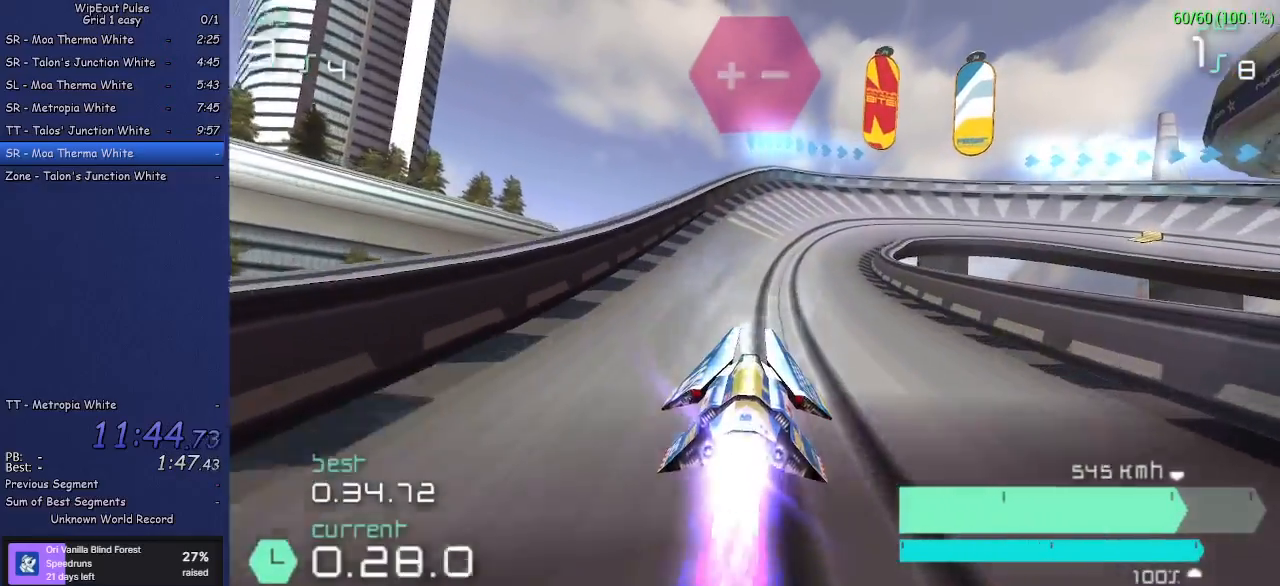
{"dt_ms": 500, "buttons": ["R2"], "left_stick": "right", "events": [[150, "left_stick", "center"], [333, "left_stick", "right"]]}
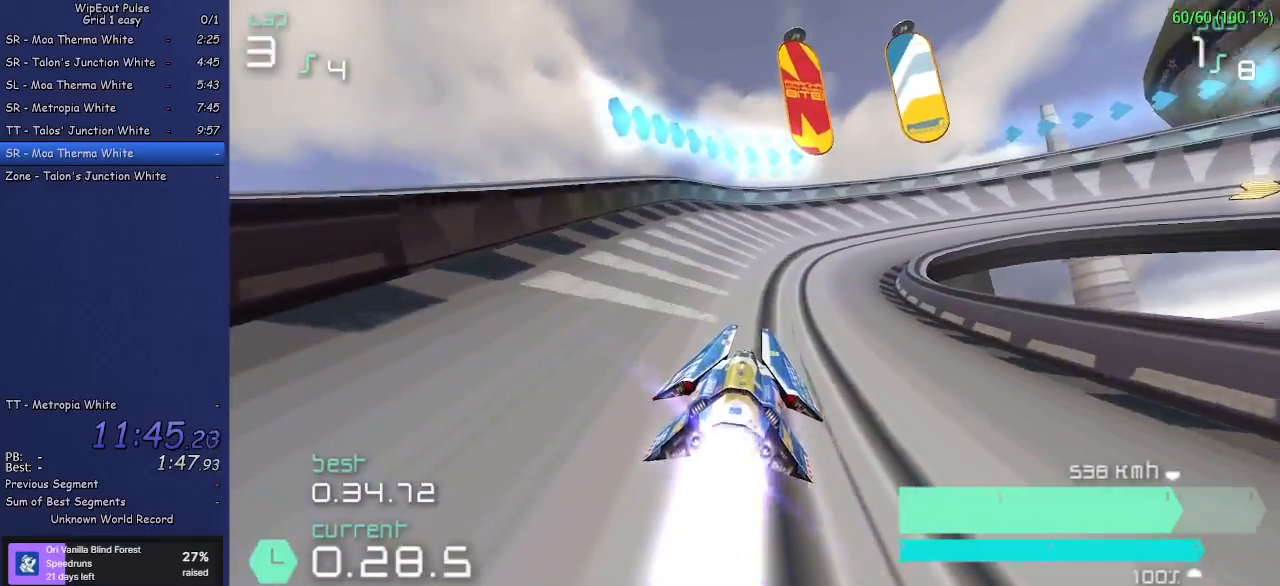
{"dt_ms": 500, "buttons": ["R2"], "left_stick": "right", "events": [[117, "left_stick", "up-right"], [367, "left_stick", "center"], [417, "left_stick", "right"]]}
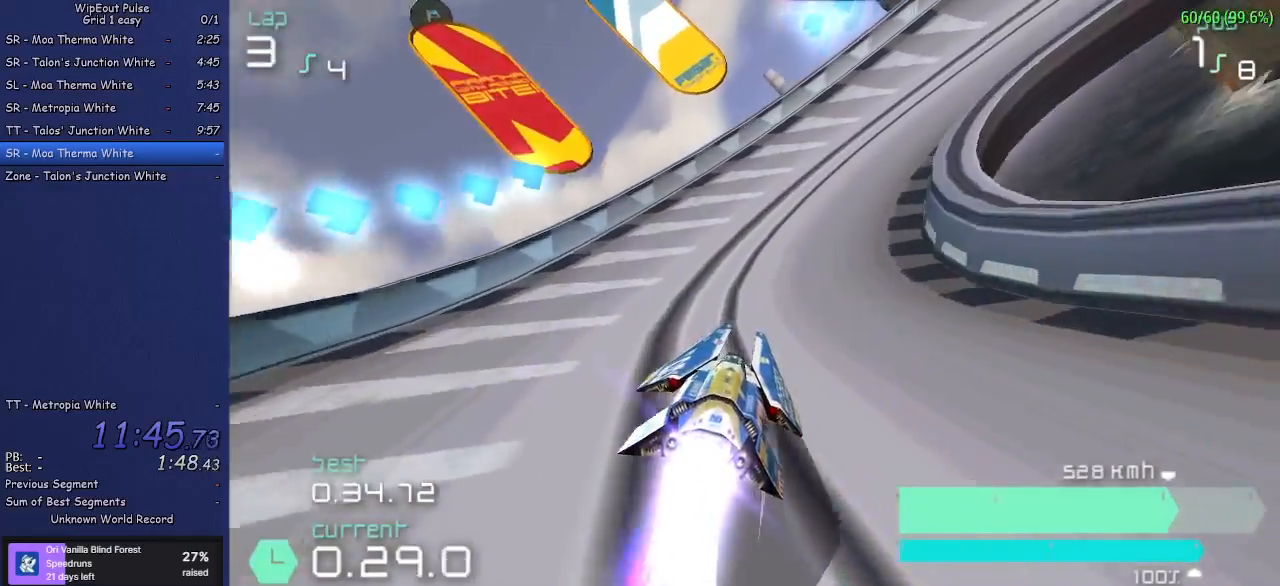
{"dt_ms": 500, "buttons": ["R1", "R2"], "left_stick": "right", "events": [[33, "R1", "down"]]}
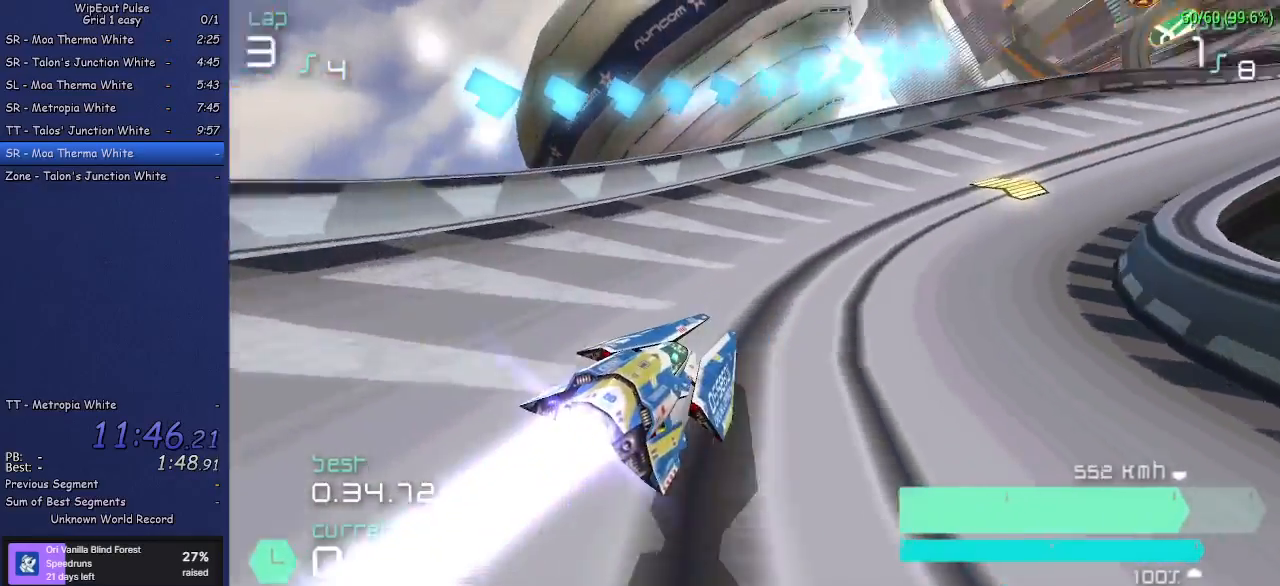
{"dt_ms": 500, "buttons": ["R2"], "left_stick": "left", "events": [[100, "R1", "up"], [350, "left_stick", "center"], [500, "left_stick", "left"]]}
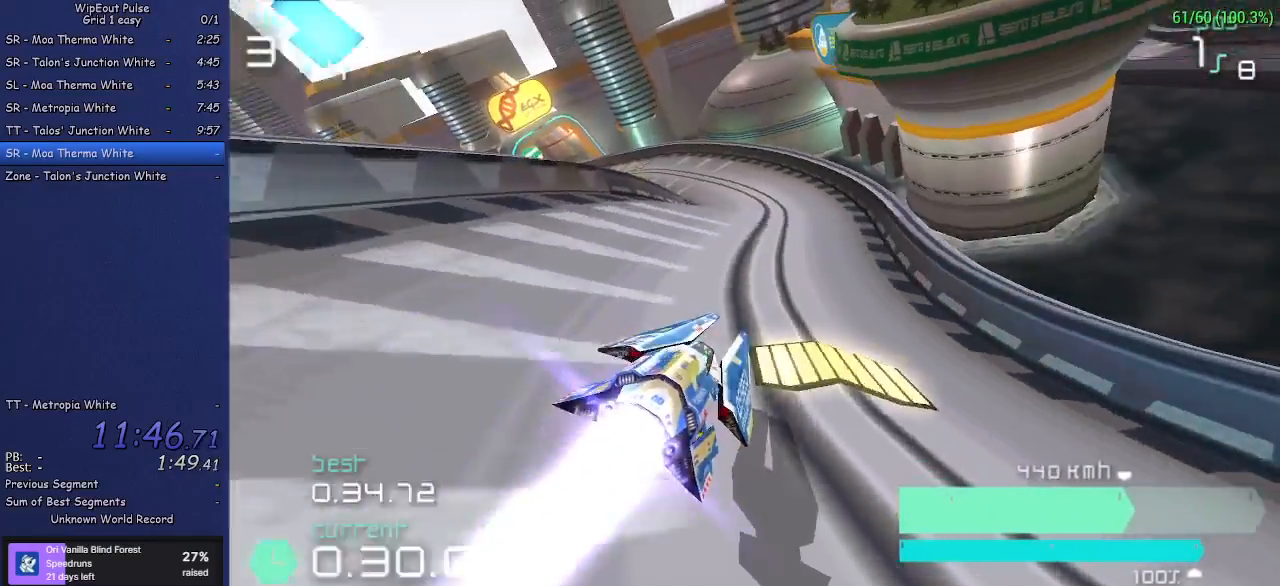
{"dt_ms": 500, "buttons": ["R2"], "left_stick": "center", "events": [[100, "L1", "down"], [250, "L1", "up"], [400, "left_stick", "center"]]}
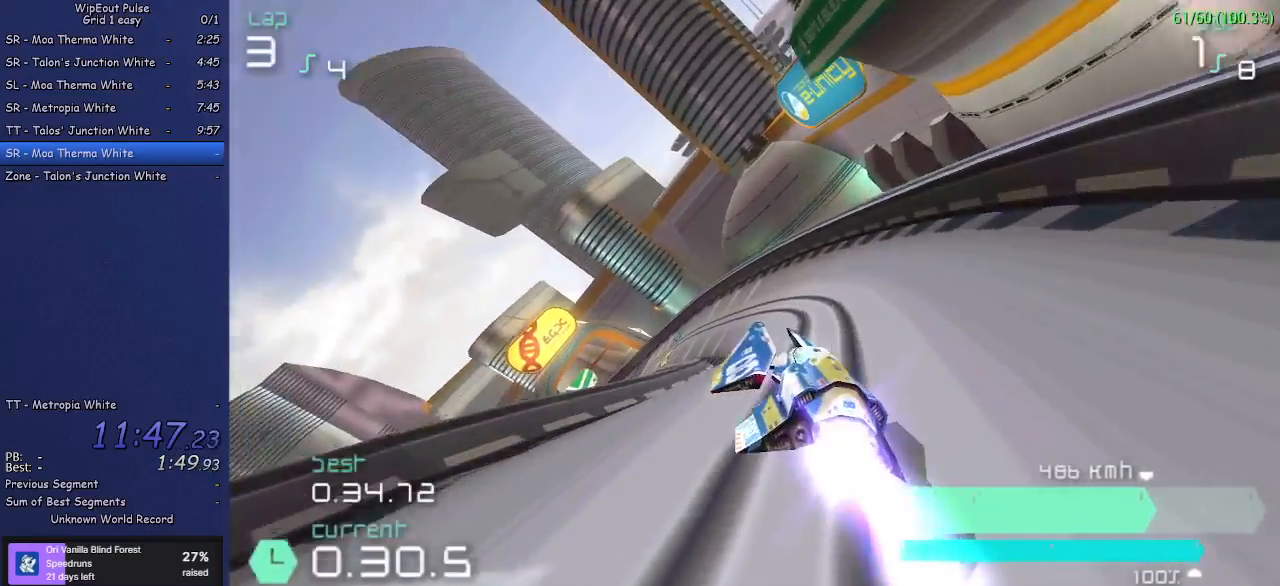
{"dt_ms": 500, "buttons": ["R2"], "left_stick": "left", "events": [[267, "left_stick", "left"]]}
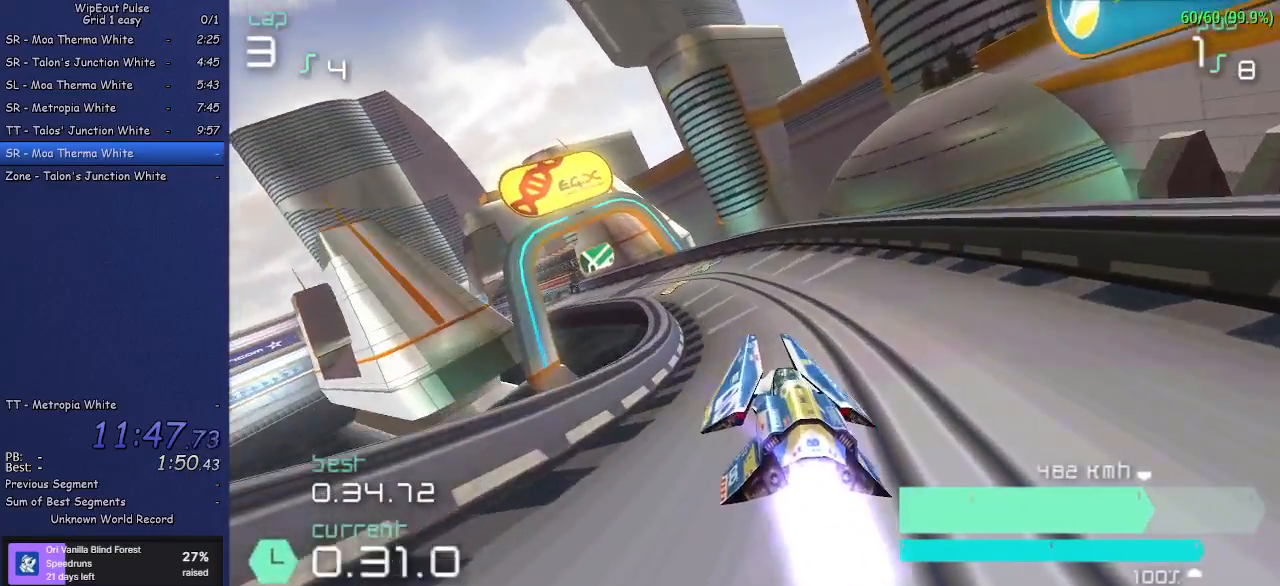
{"dt_ms": 500, "buttons": ["R2"], "left_stick": "left", "events": [[133, "left_stick", "center"], [483, "left_stick", "left"]]}
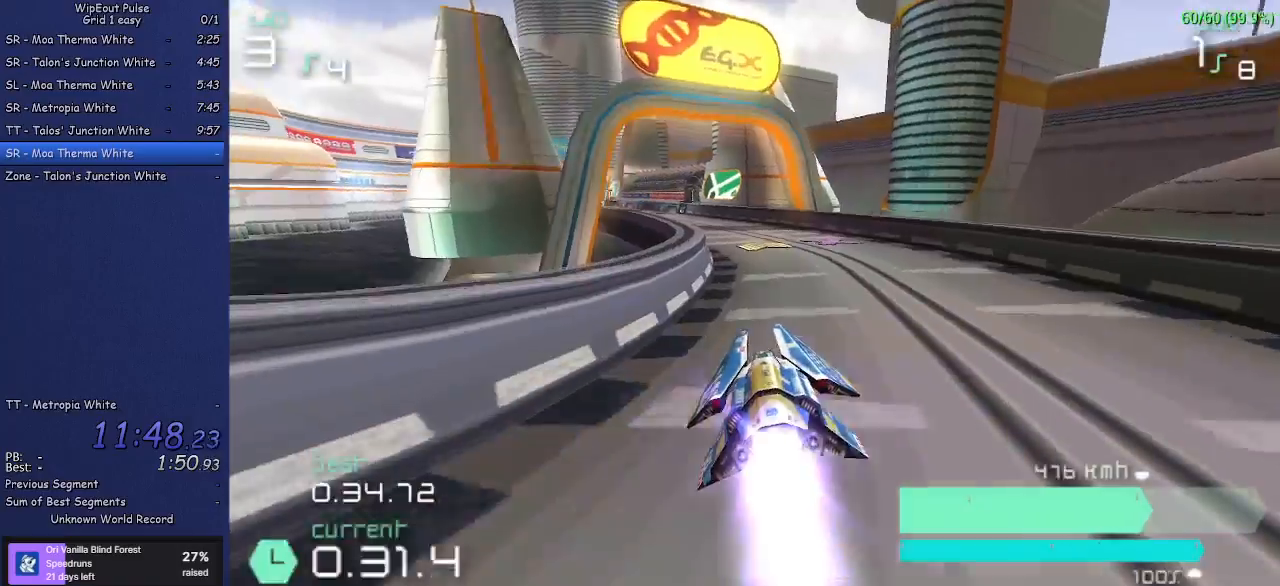
{"dt_ms": 500, "buttons": ["R2"], "left_stick": "left", "events": [[150, "left_stick", "center"], [333, "left_stick", "left"]]}
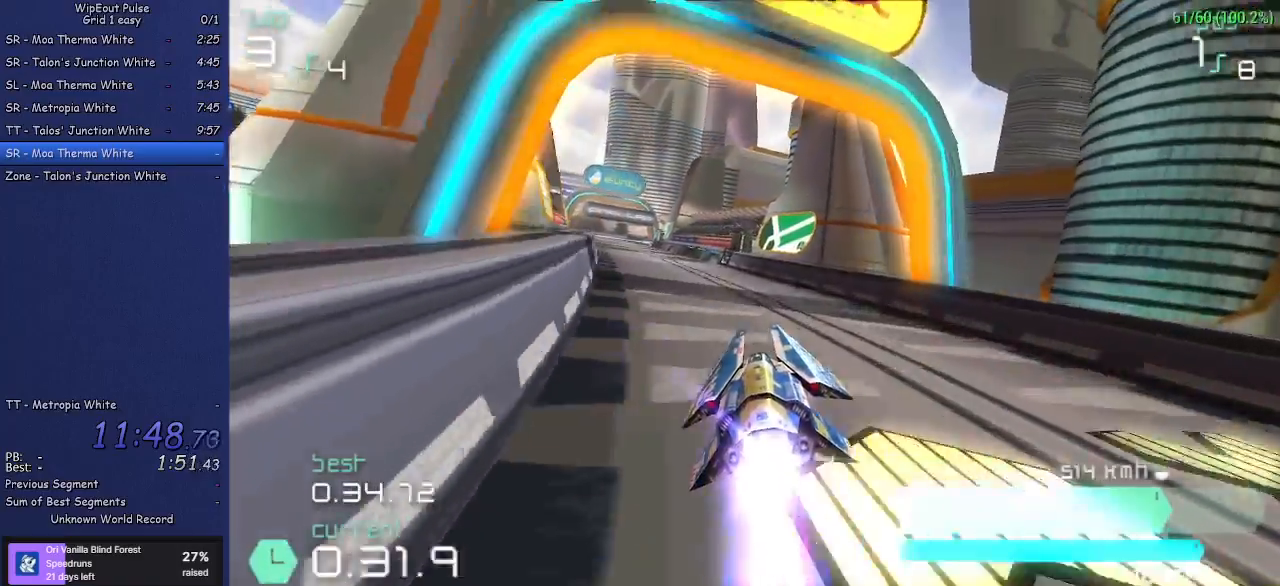
{"dt_ms": 500, "buttons": ["R2"], "left_stick": "center", "events": [[150, "left_stick", "center"]]}
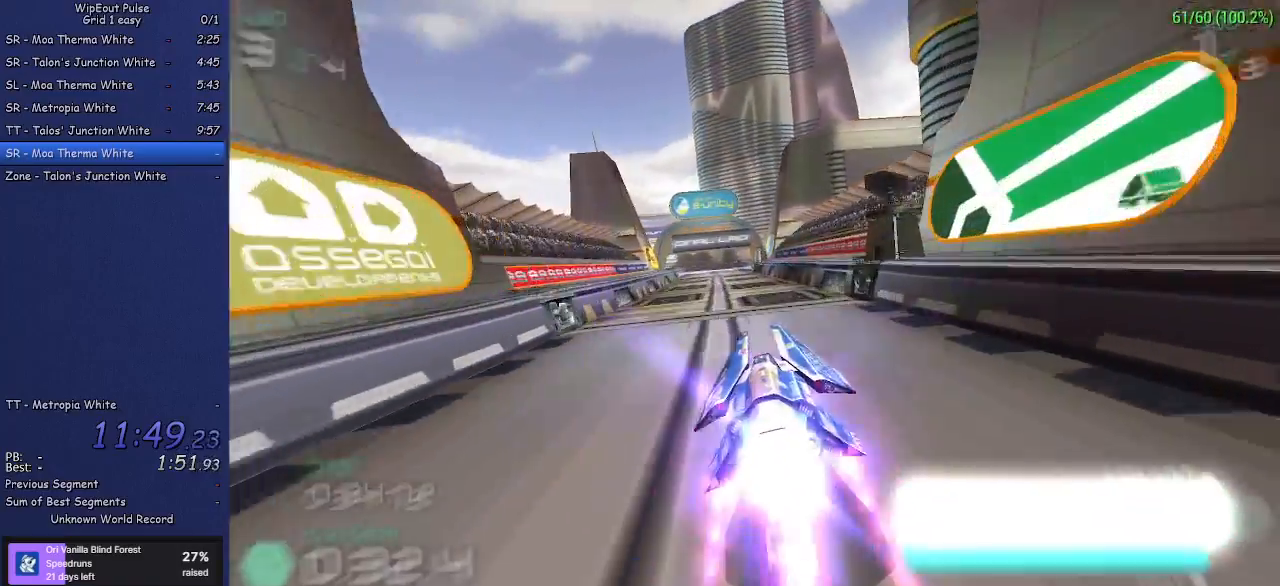
{"dt_ms": 500, "buttons": ["R2"], "left_stick": "center", "events": [[50, "left_stick", "left"], [200, "left_stick", "center"]]}
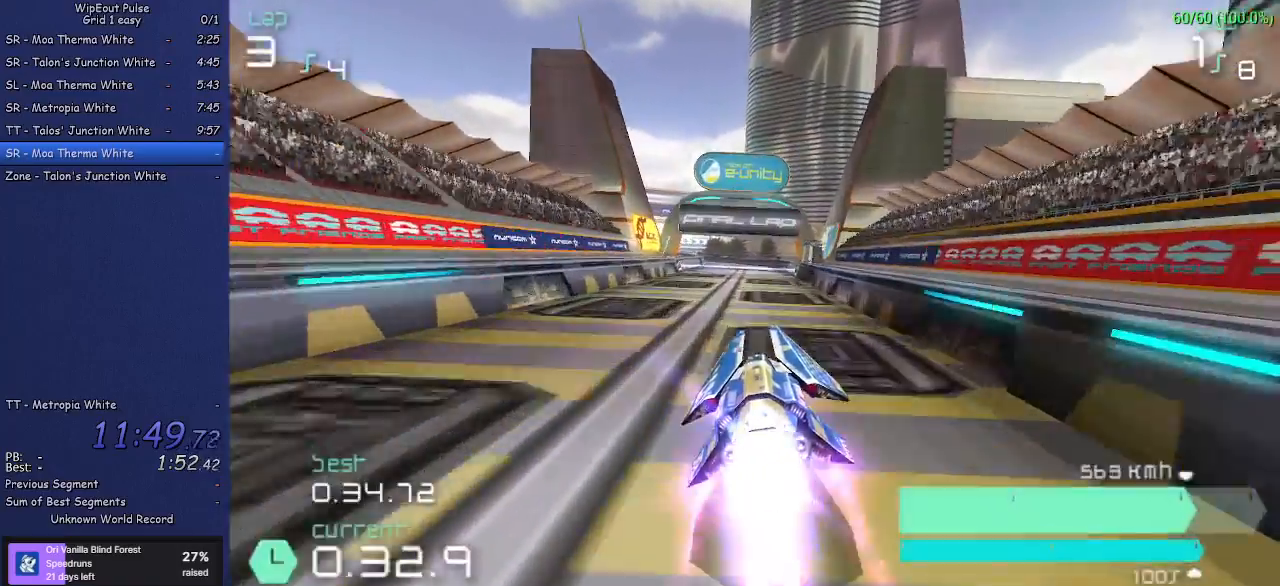
{"dt_ms": 500, "buttons": ["R2"], "left_stick": "center", "events": []}
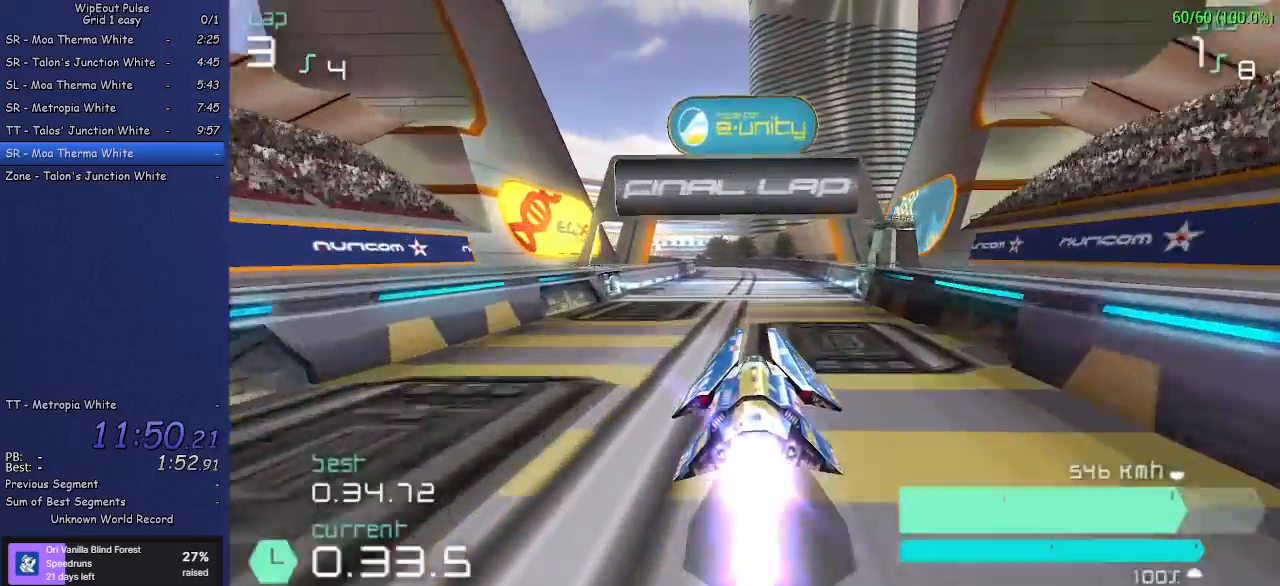
{"dt_ms": 500, "buttons": ["R2"], "left_stick": "center", "events": [[250, "left_stick", "left"], [433, "left_stick", "center"]]}
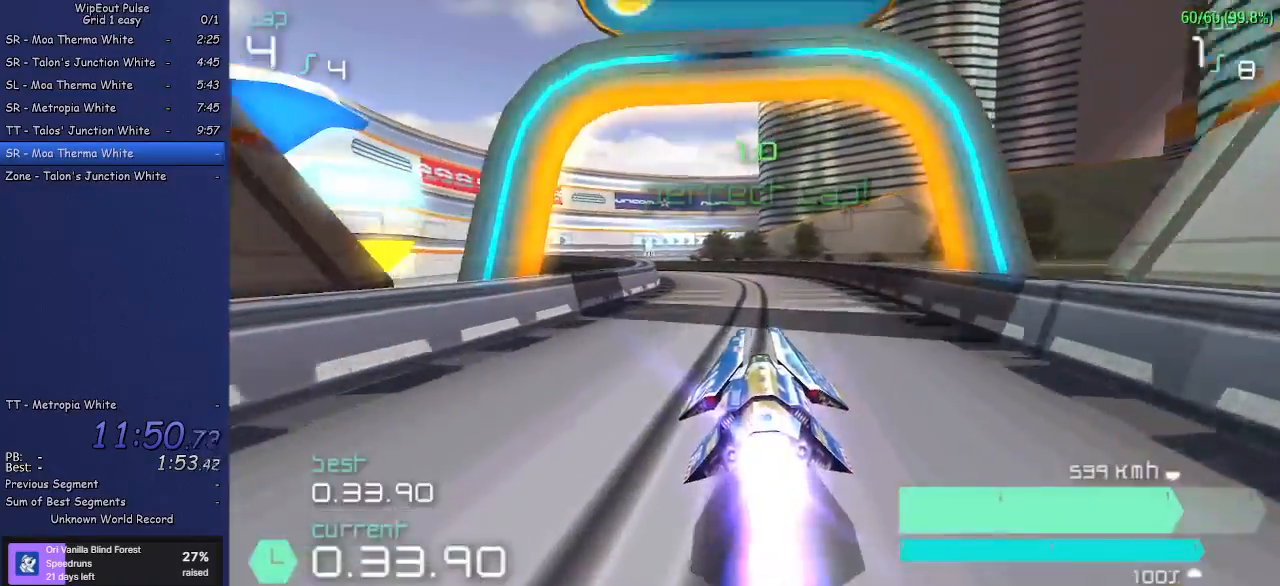
{"dt_ms": 1000, "buttons": ["R2"], "left_stick": "center"}
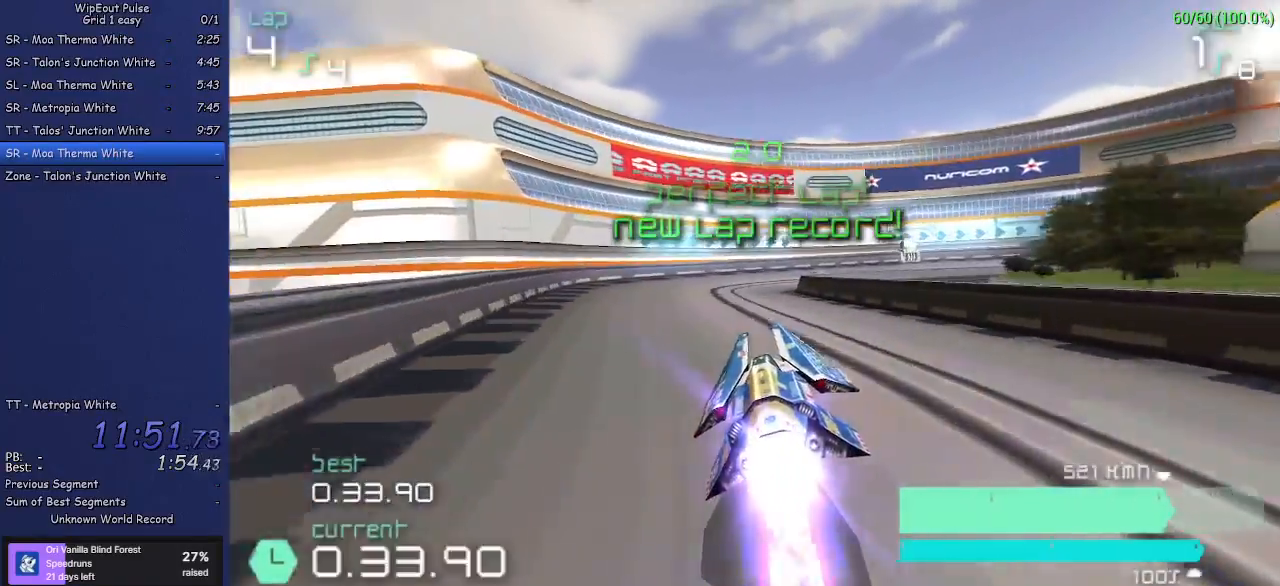
{"dt_ms": 500, "buttons": ["R2"], "left_stick": "right", "events": [[167, "left_stick", "right"]]}
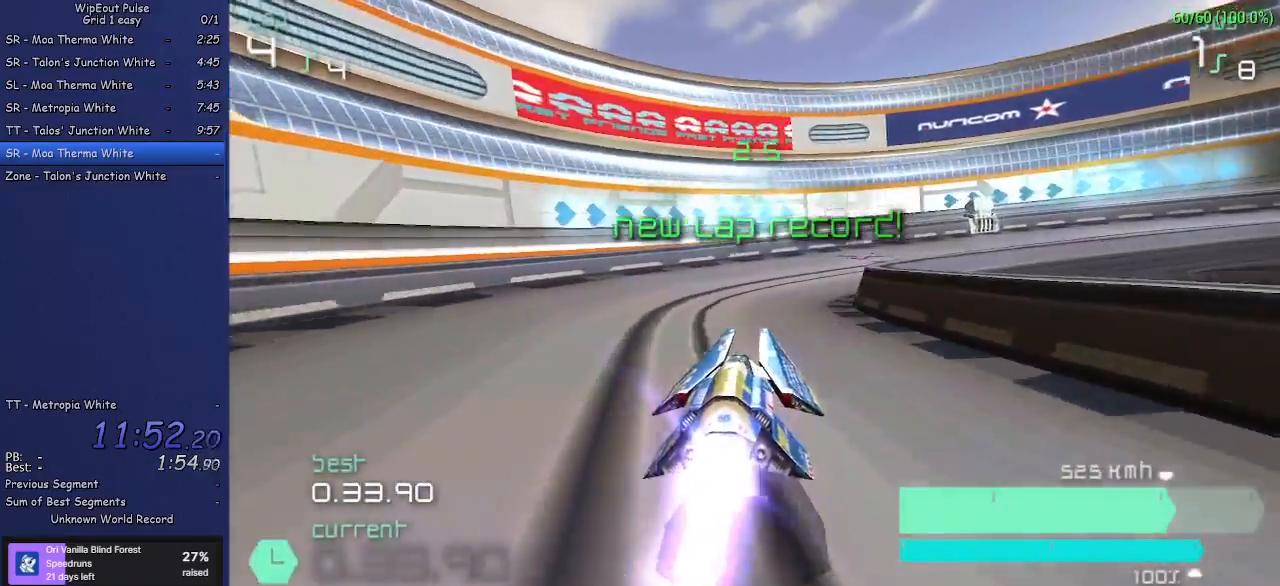
{"dt_ms": 500, "buttons": ["R2"], "left_stick": "right", "events": [[100, "R1", "down"], [233, "R1", "up"]]}
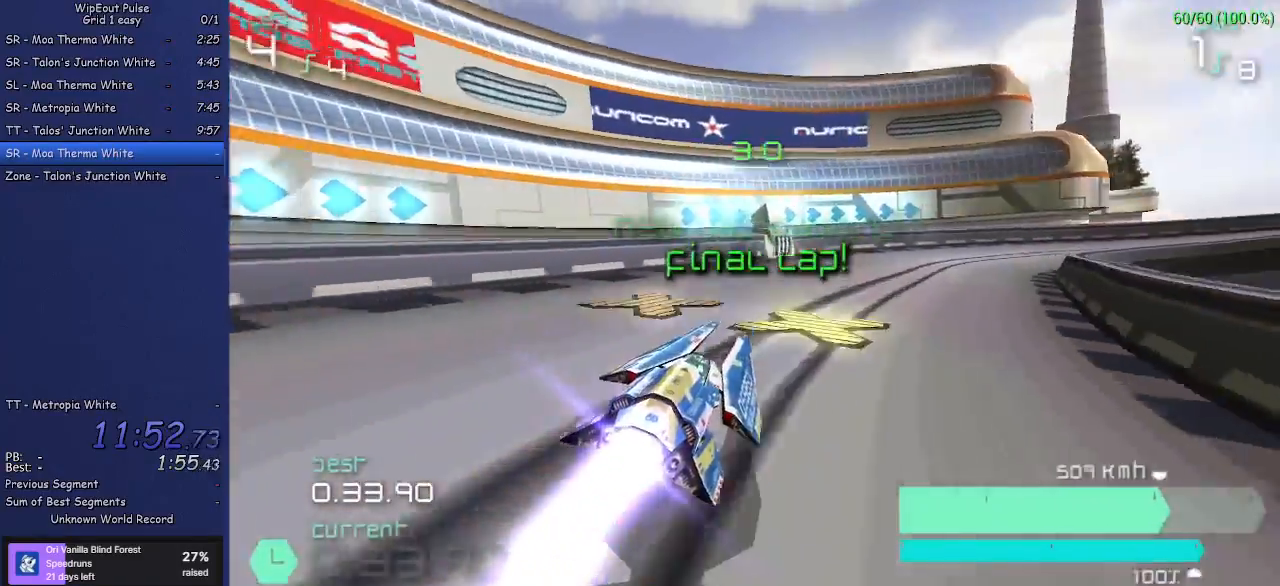
{"dt_ms": 500, "buttons": ["R2"], "left_stick": "up-right", "events": [[250, "left_stick", "center"], [367, "left_stick", "up-right"]]}